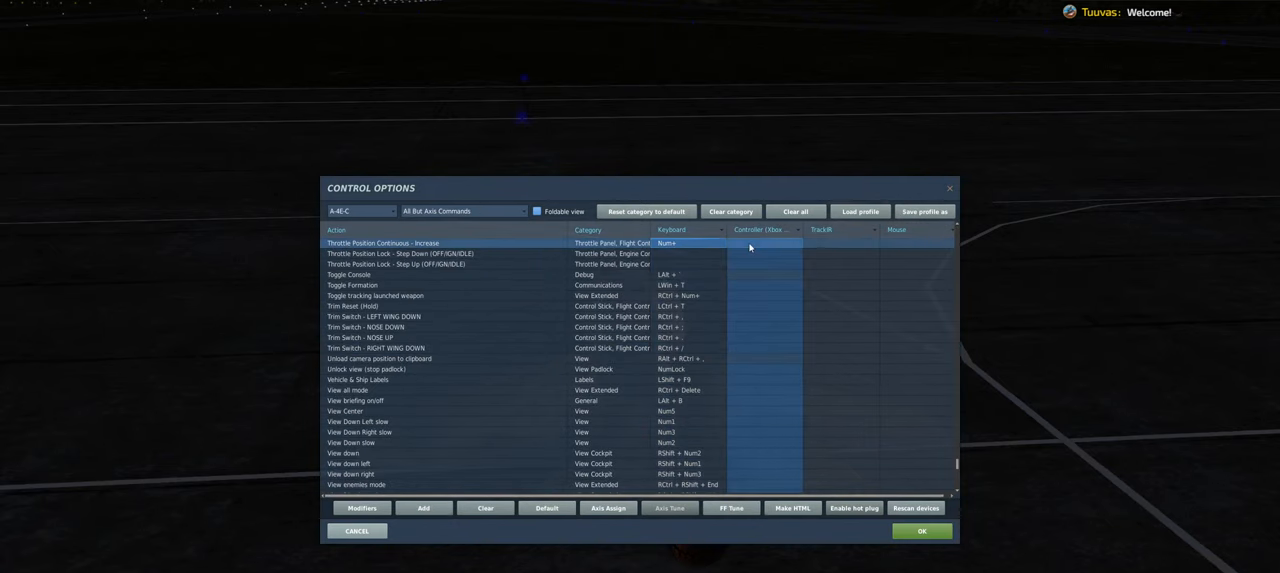
Gameplay with a controller (Xbox layout); each line is a JSON object with the inputs held at the frame after it. "events" lists button and stick changes between this image and that frame as [ms after this image, input, new state], when the widget could be followed in between.
{"buttons": [], "left_stick": "center", "right_stick": "center", "events": [[333, "B", "down"], [483, "B", "up"]]}
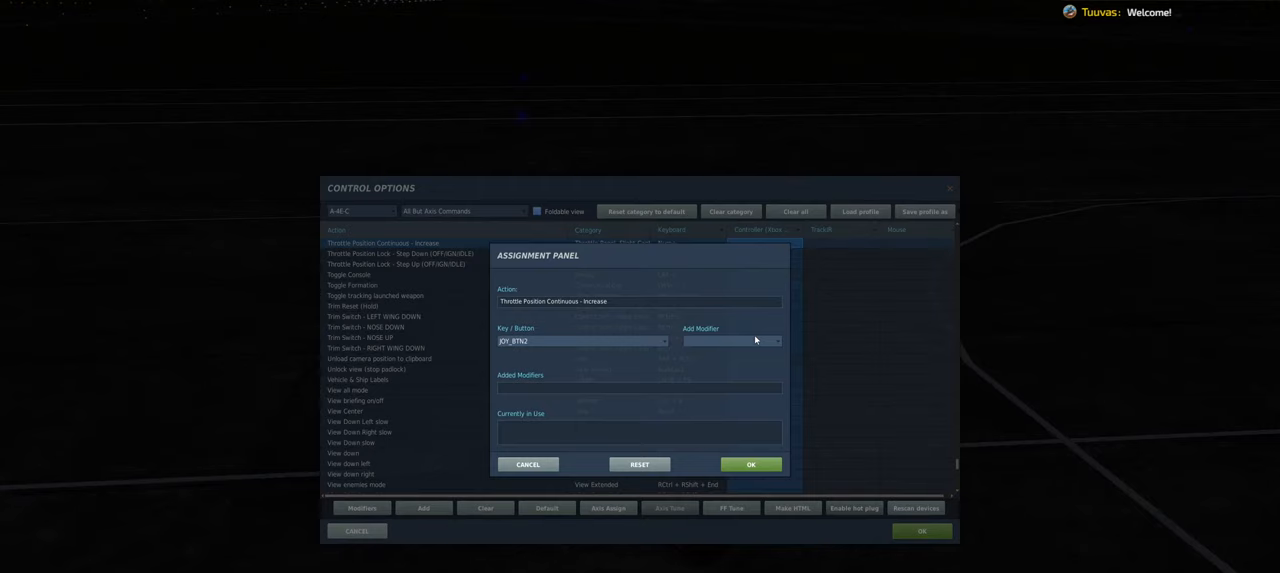
{"buttons": [], "left_stick": "center", "right_stick": "center", "events": []}
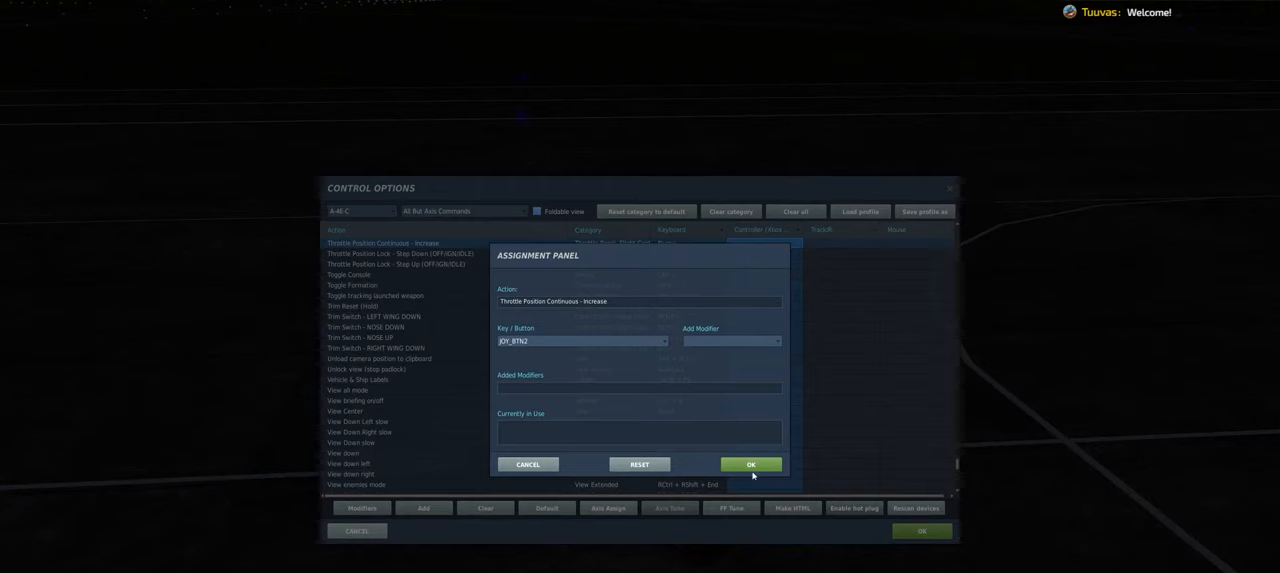
{"buttons": [], "left_stick": "center", "right_stick": "center", "events": []}
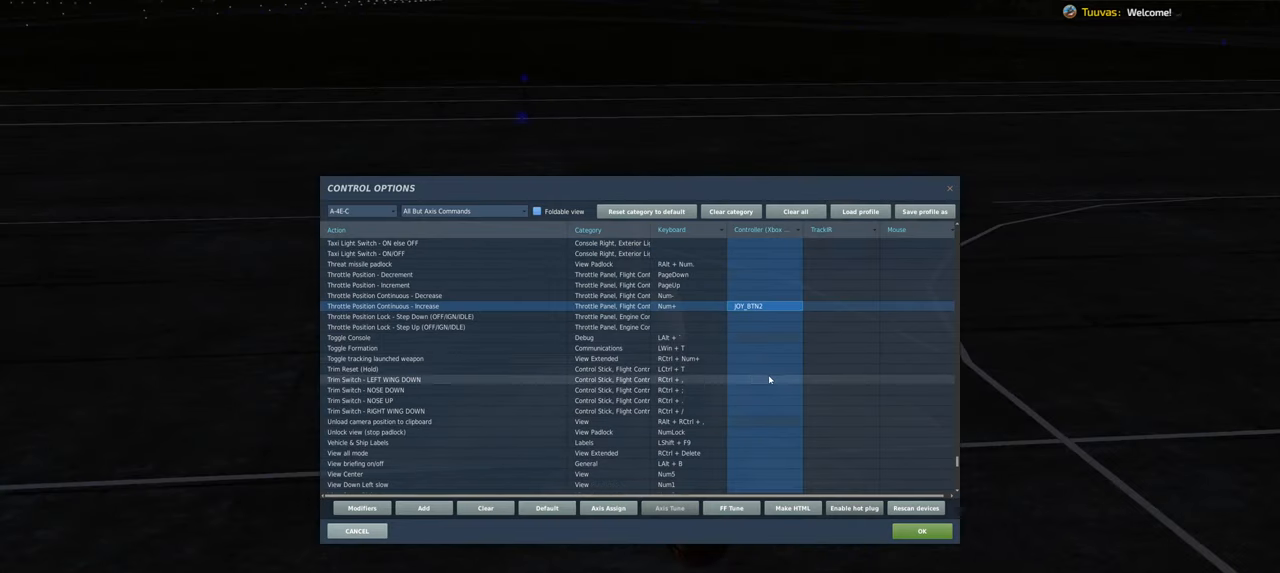
{"buttons": [], "left_stick": "center", "right_stick": "center", "events": []}
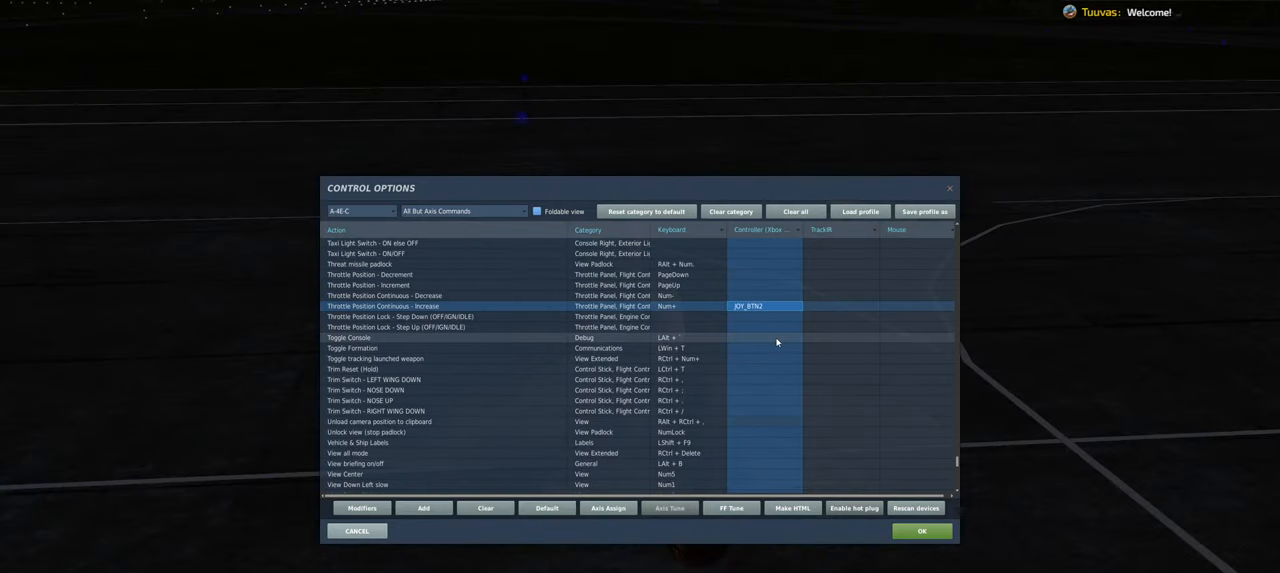
{"buttons": [], "left_stick": "center", "right_stick": "center", "events": []}
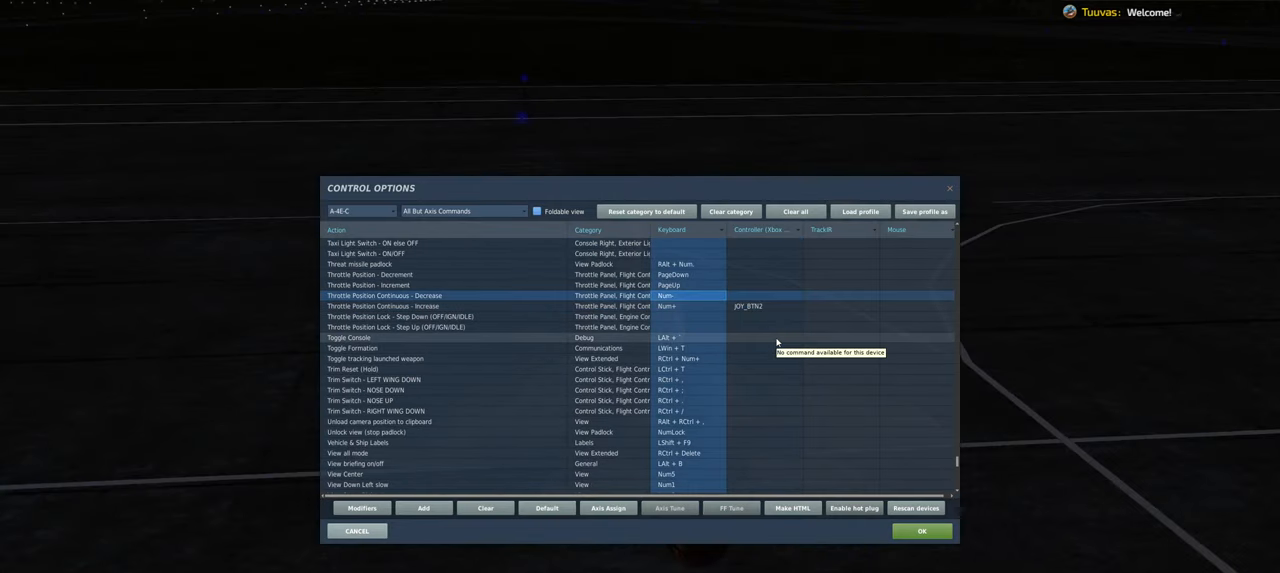
{"buttons": [], "left_stick": "center", "right_stick": "center", "events": []}
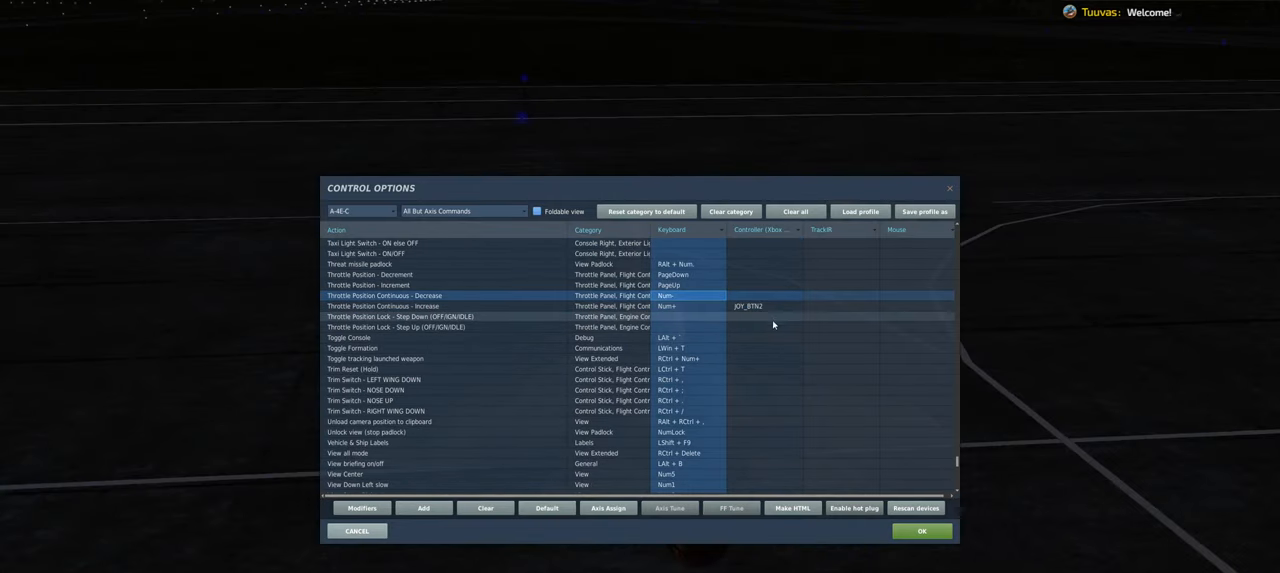
{"buttons": [], "left_stick": "center", "right_stick": "center", "events": []}
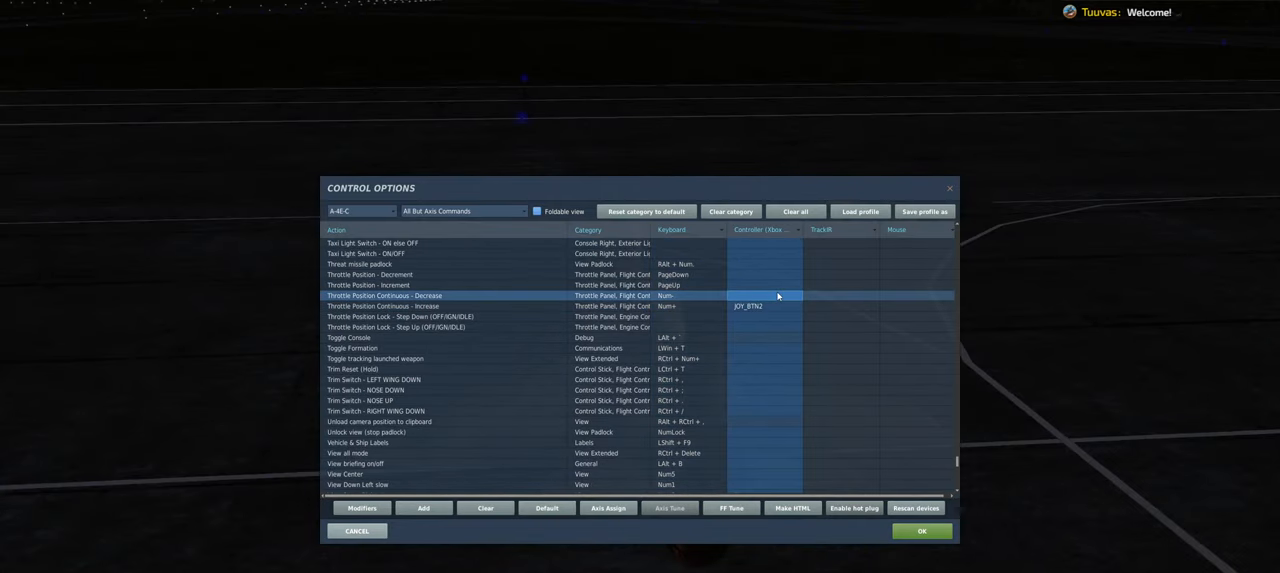
{"buttons": [], "left_stick": "center", "right_stick": "center", "events": []}
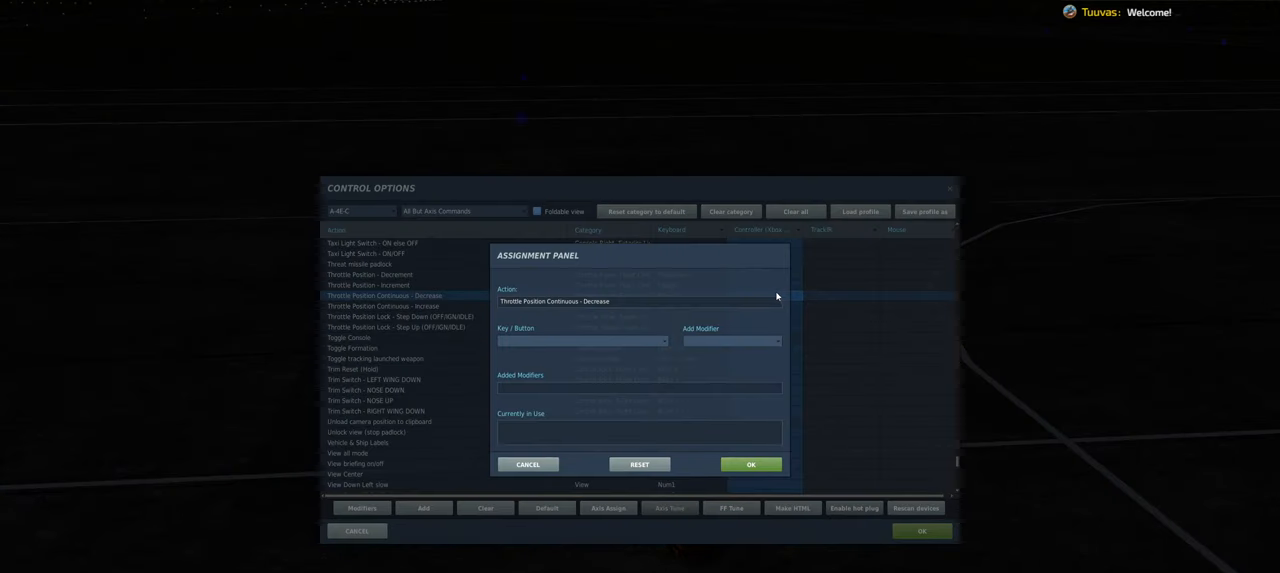
{"buttons": [], "left_stick": "center", "right_stick": "center", "events": [[117, "A", "down"], [267, "A", "up"]]}
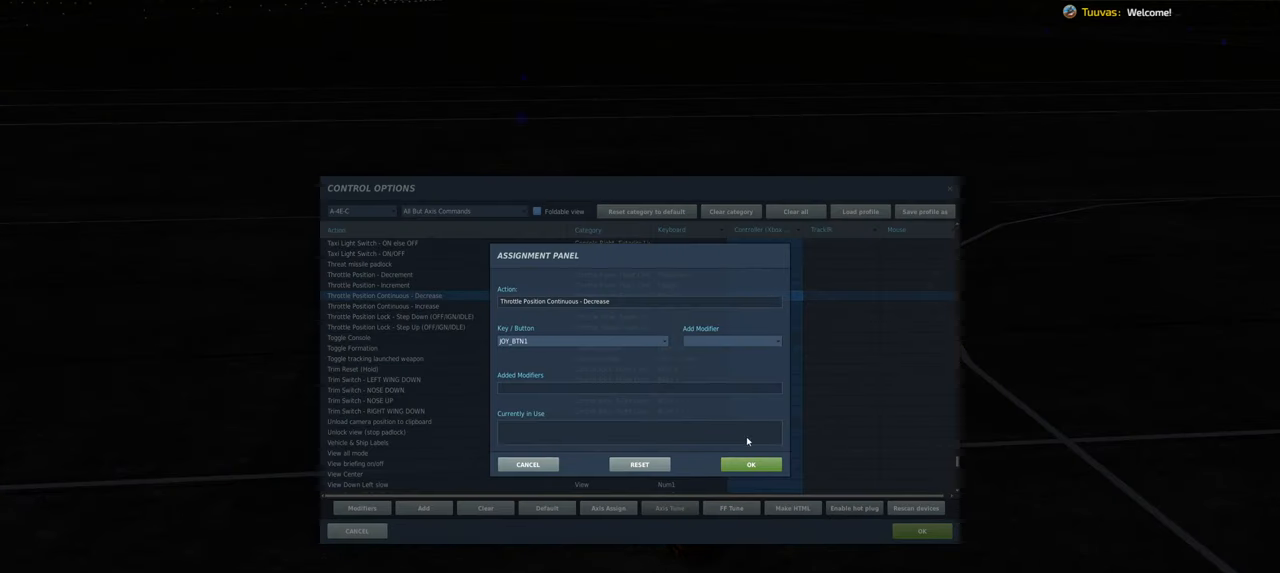
{"buttons": [], "left_stick": "center", "right_stick": "center", "events": []}
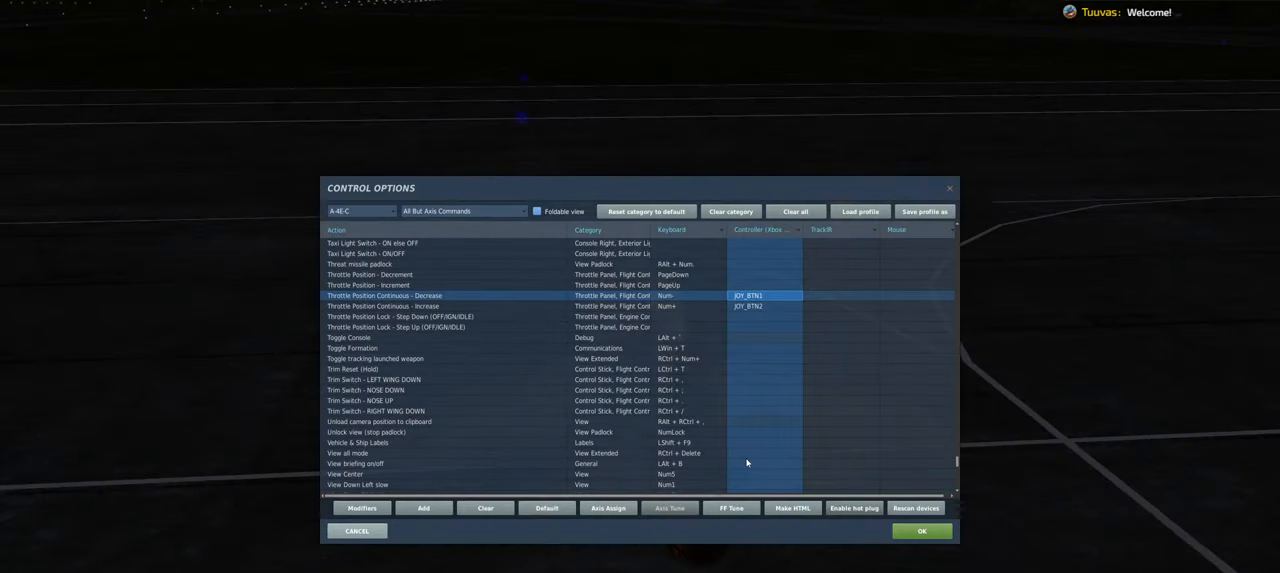
{"buttons": [], "left_stick": "center", "right_stick": "center", "events": [[133, "X", "down"], [217, "X", "up"], [383, "Y", "down"], [500, "Y", "up"]]}
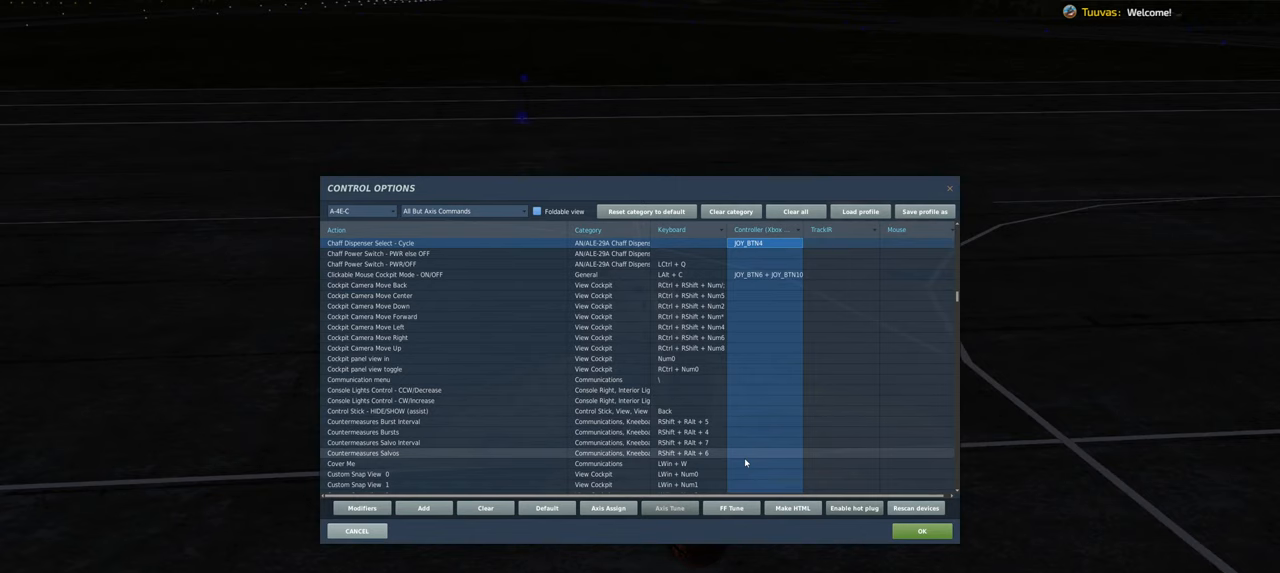
{"buttons": ["B"], "left_stick": "center", "right_stick": "center", "events": [[183, "A", "down"], [317, "A", "up"], [433, "B", "down"]]}
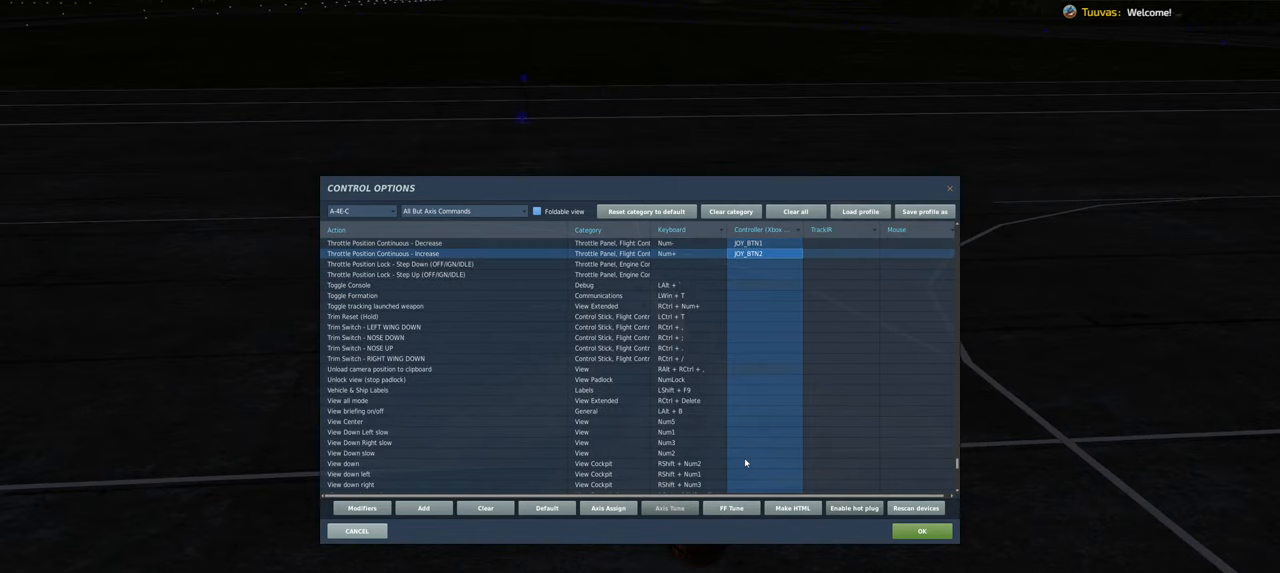
{"buttons": [], "left_stick": "center", "right_stick": "center", "events": [[67, "B", "up"]]}
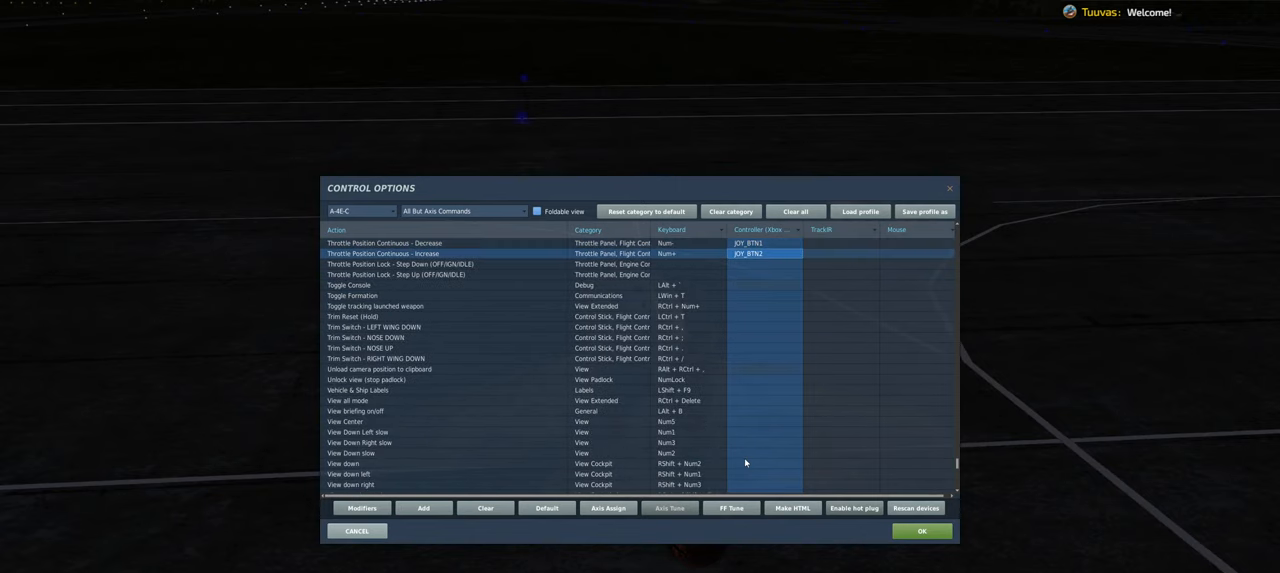
{"buttons": ["START"], "left_stick": "center", "right_stick": "center", "events": [[433, "START", "down"]]}
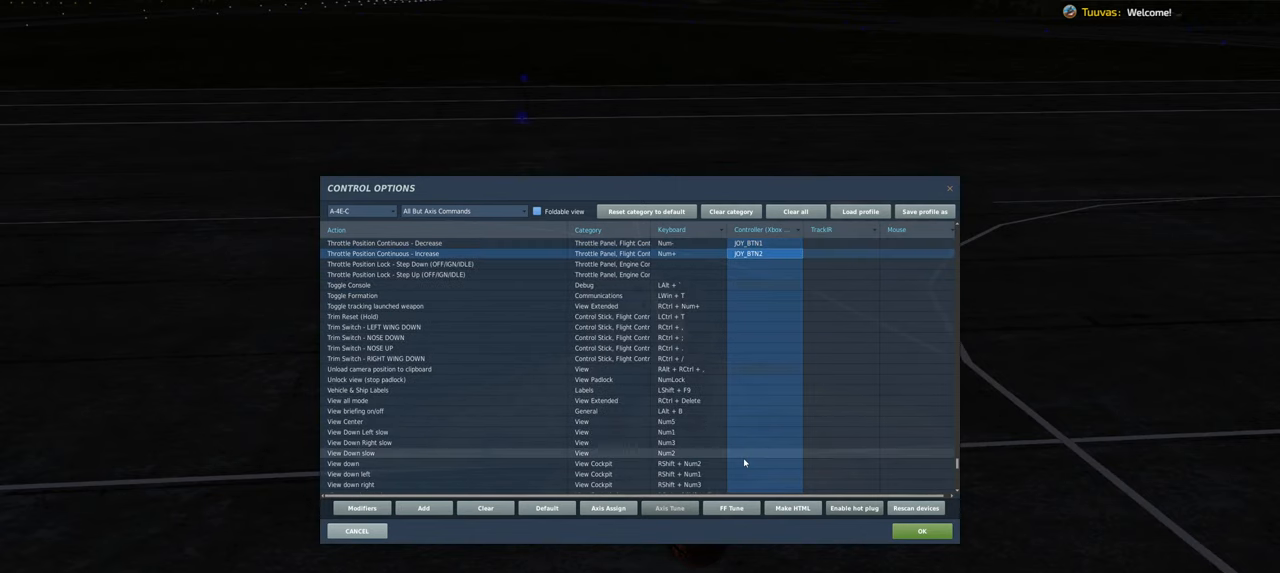
{"buttons": [], "left_stick": "center", "right_stick": "center", "events": [[117, "START", "up"]]}
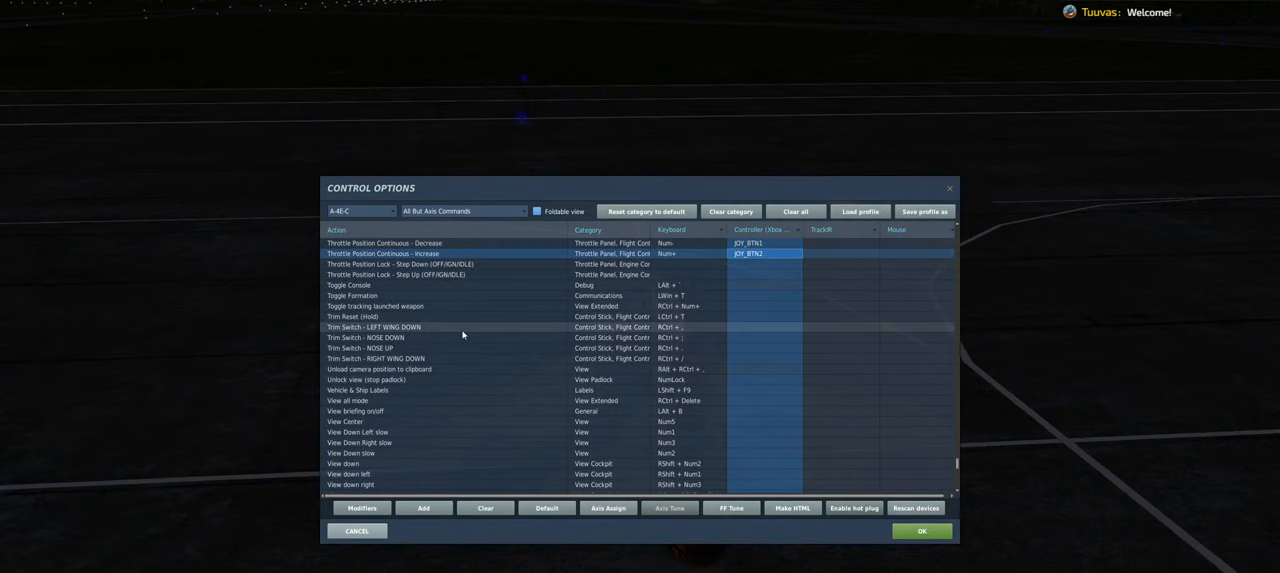
{"buttons": [], "left_stick": "center", "right_stick": "center", "events": []}
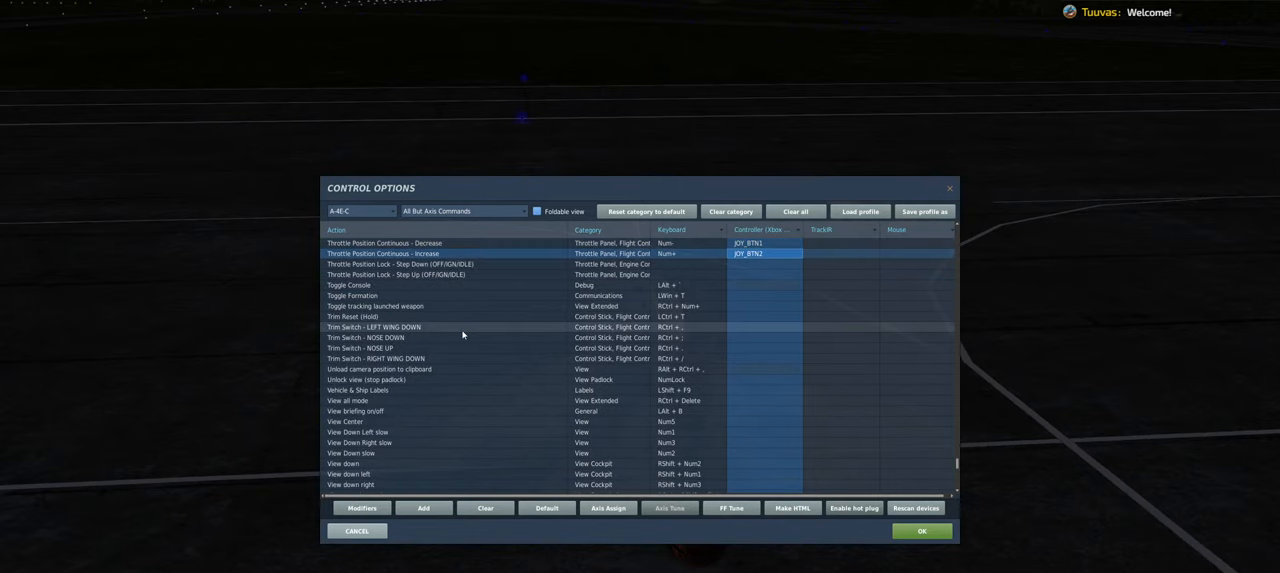
{"buttons": [], "left_stick": "center", "right_stick": "center", "events": []}
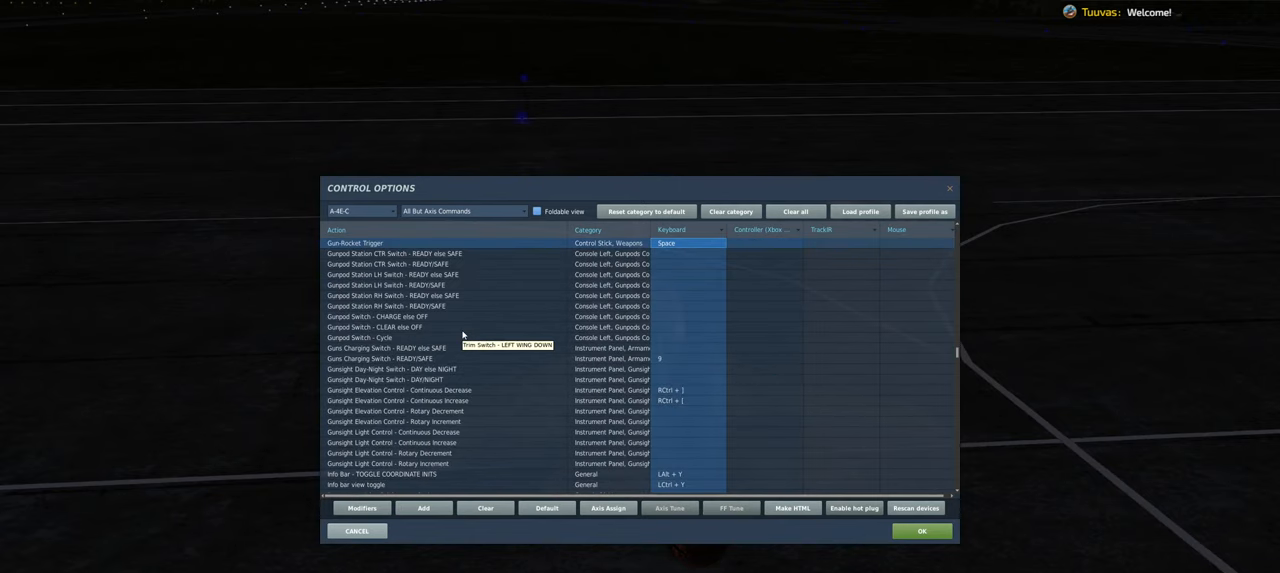
{"buttons": [], "left_stick": "center", "right_stick": "center", "events": []}
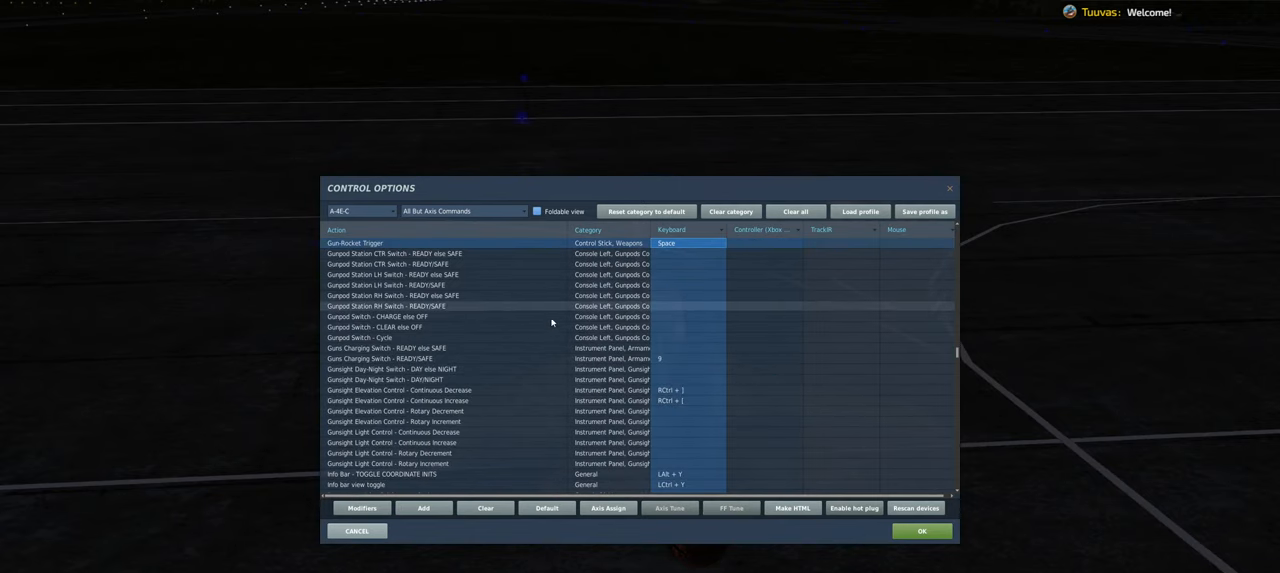
{"buttons": [], "left_stick": "center", "right_stick": "center", "events": []}
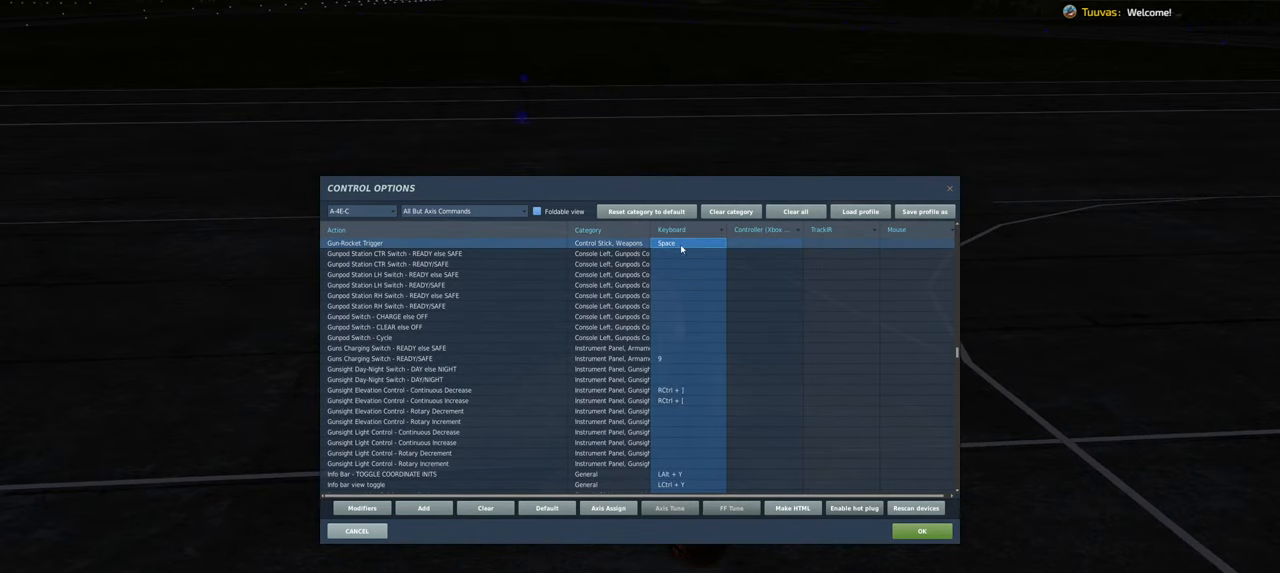
{"buttons": [], "left_stick": "center", "right_stick": "center", "events": []}
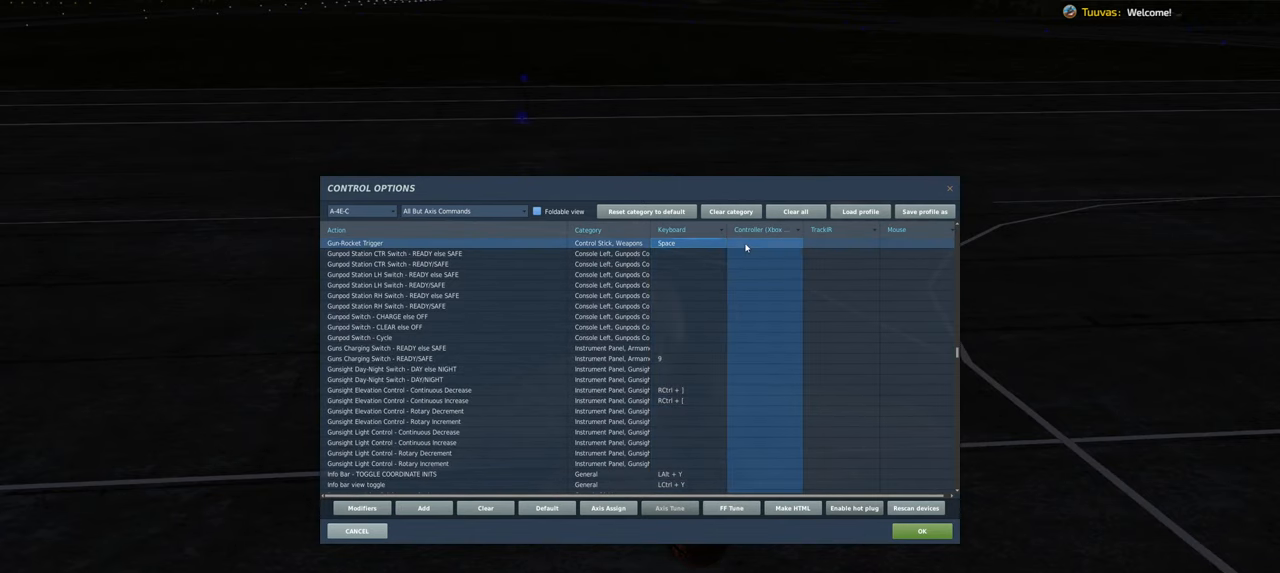
{"buttons": [], "left_stick": "center", "right_stick": "center", "events": []}
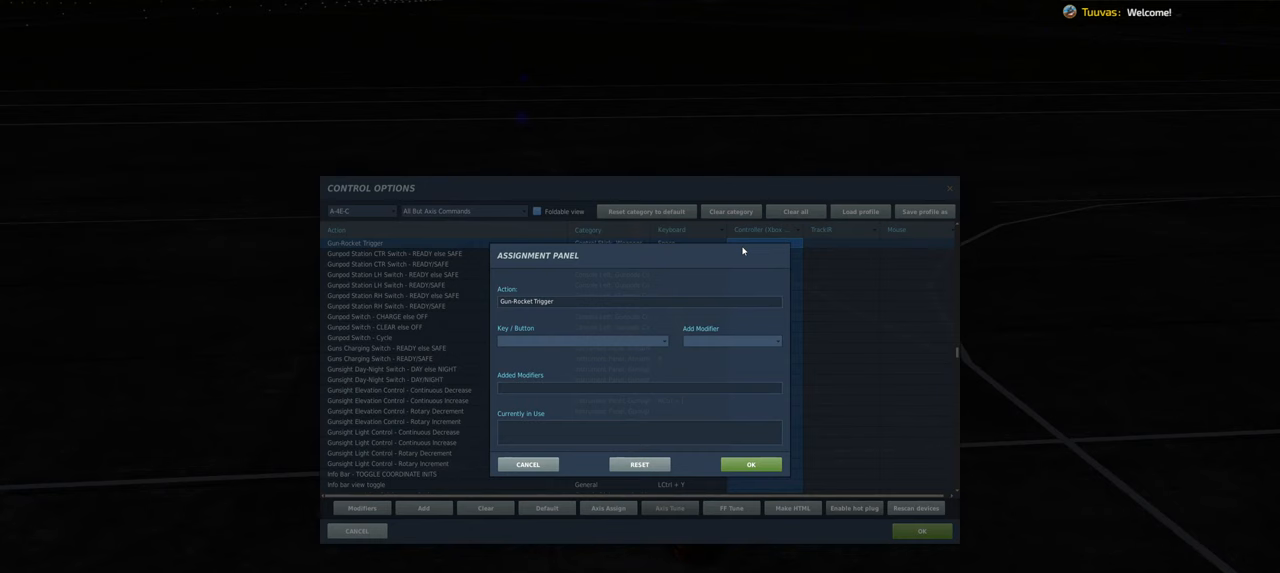
{"buttons": [], "left_stick": "center", "right_stick": "center", "events": [[183, "START", "down"], [367, "START", "up"]]}